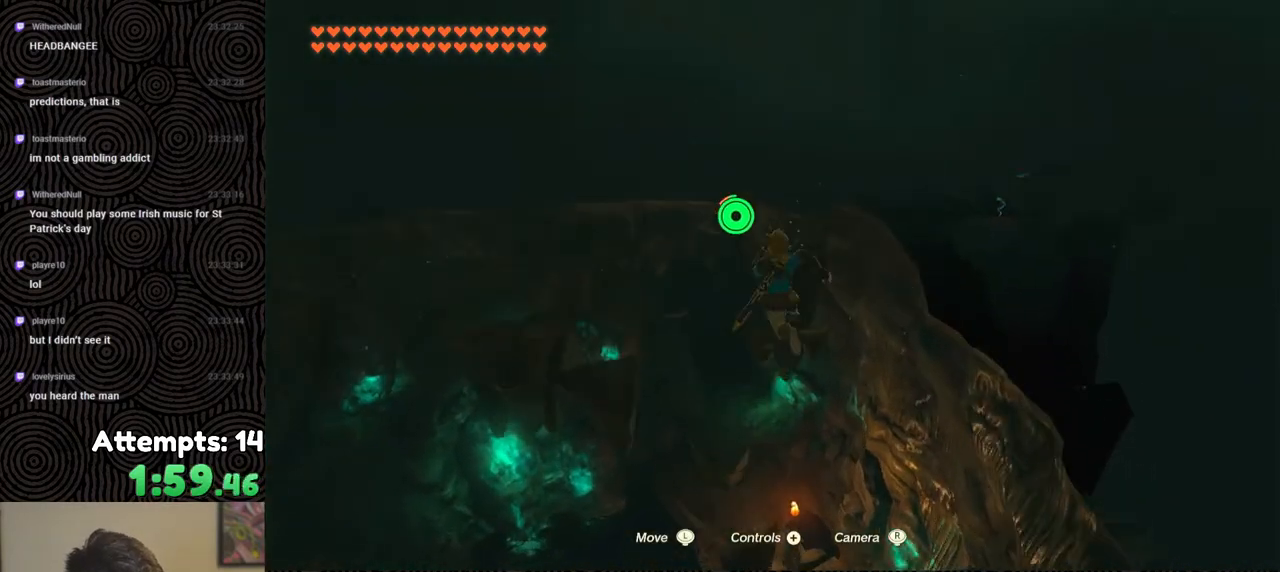
Gameplay with a controller (Nintendo layout); each line is a JSON object with the inputs held at the frame after it. "events" lists button and stick changes between this image and that frame as [ms after this image, input, new state], when the widget could be followed in between. Not read: L3 R3.
{"buttons": ["B"], "left_stick": "up", "right_stick": "down", "events": []}
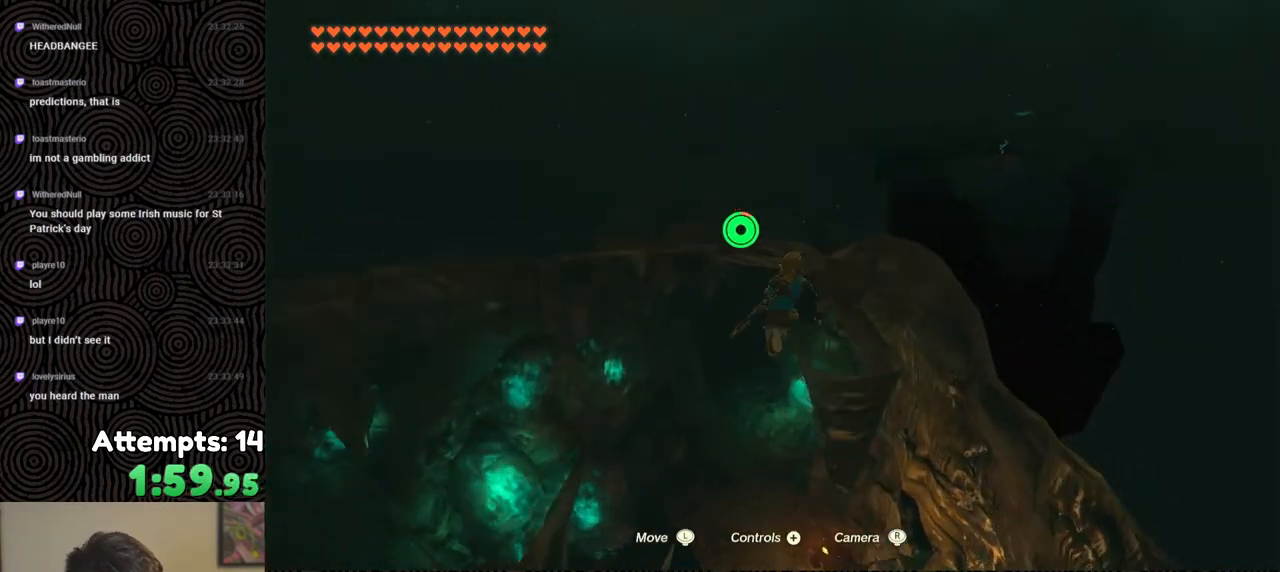
{"buttons": ["B"], "left_stick": "up", "right_stick": "down-left", "events": [[200, "right_stick", "down-left"]]}
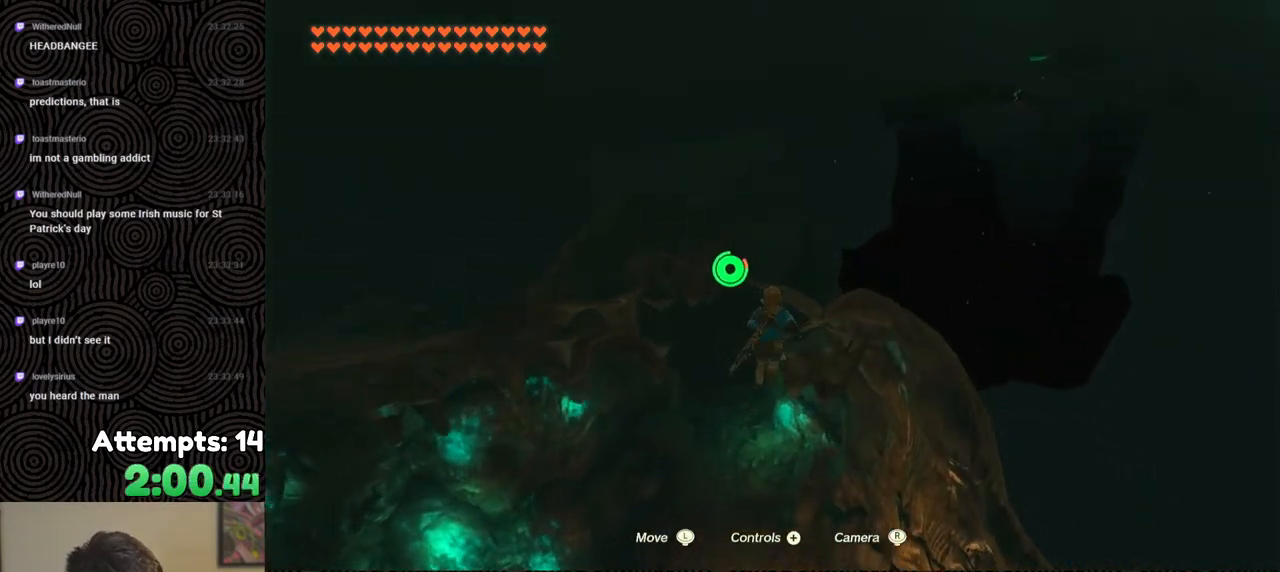
{"buttons": ["B"], "left_stick": "up", "right_stick": "down", "events": [[217, "right_stick", "down"]]}
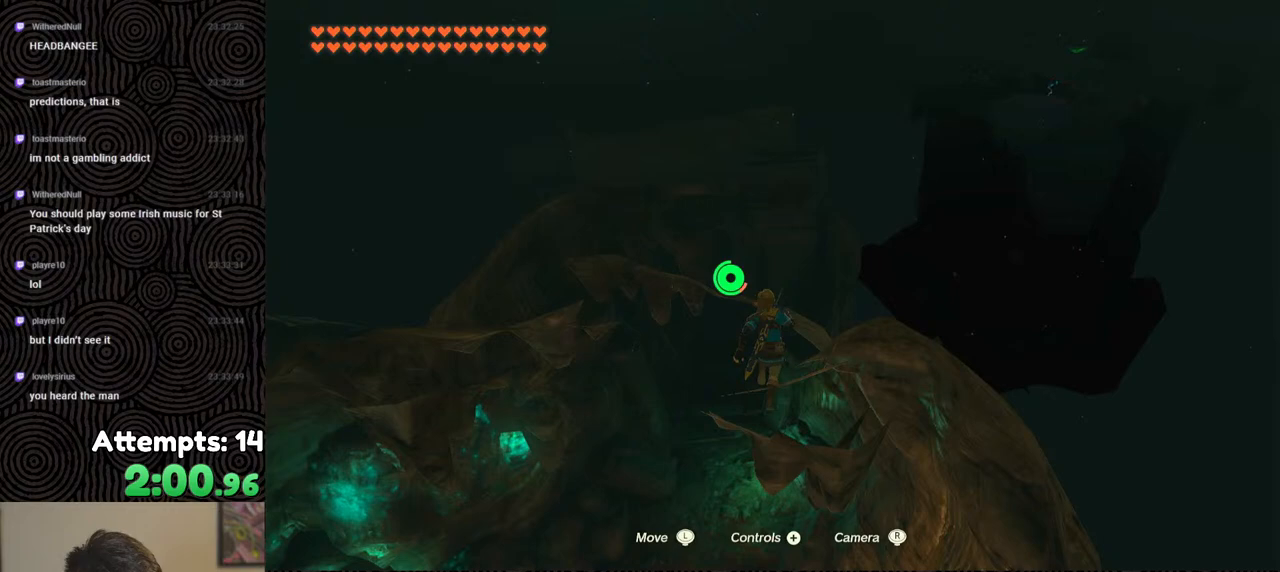
{"buttons": ["B"], "left_stick": "up", "right_stick": "center", "events": [[483, "right_stick", "center"]]}
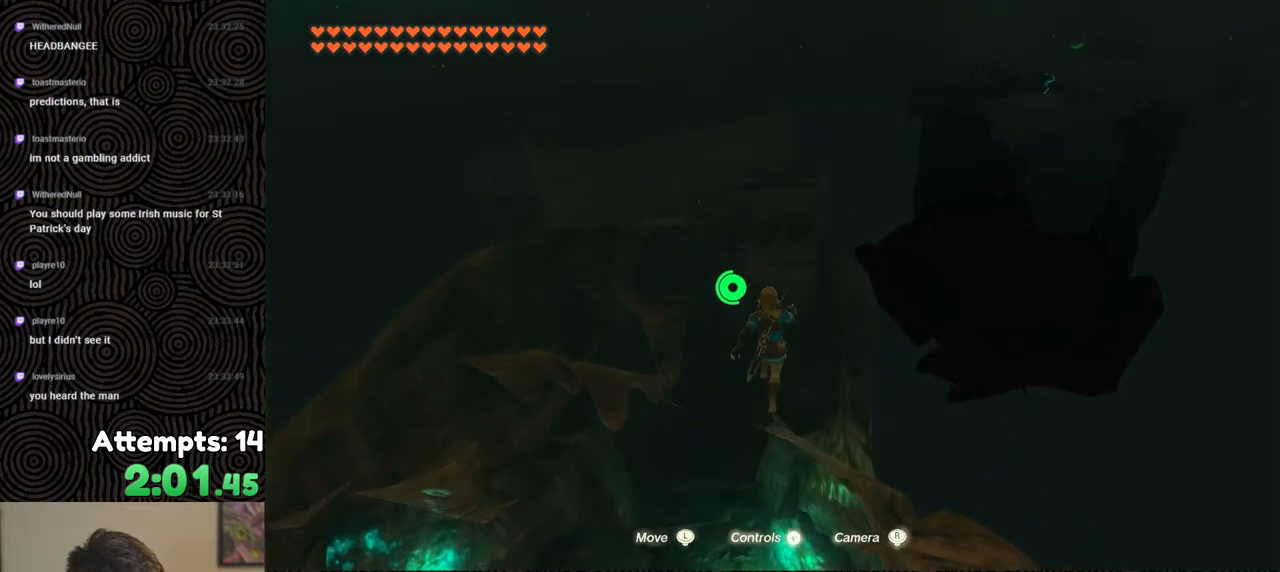
{"buttons": ["B"], "left_stick": "up", "right_stick": "center", "events": []}
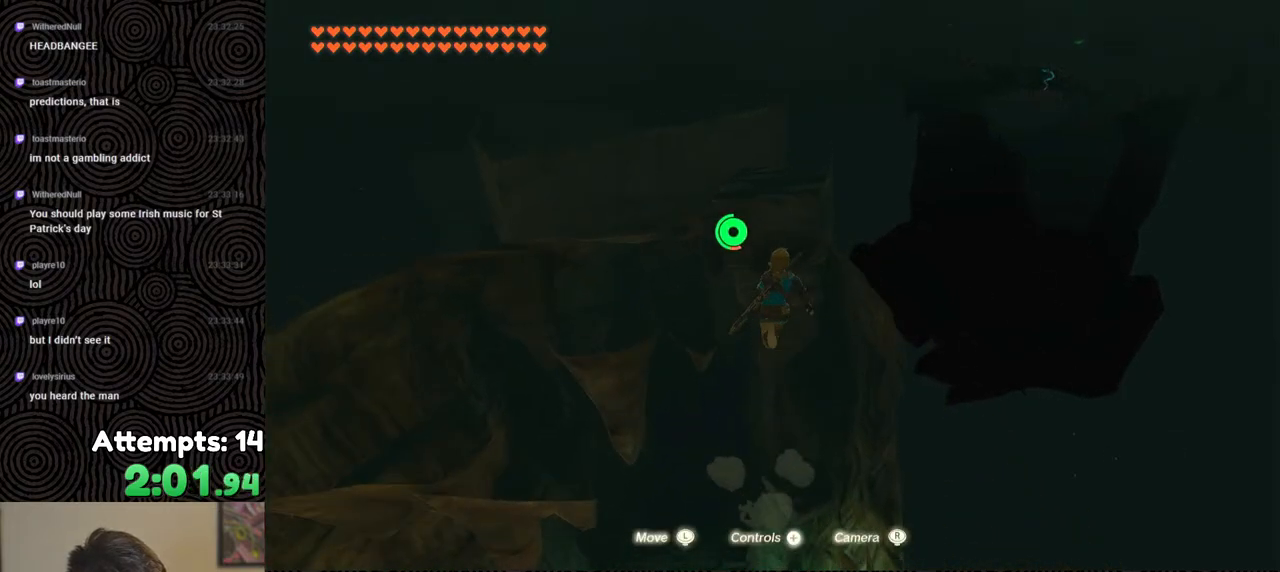
{"buttons": [], "left_stick": "up", "right_stick": "center", "events": [[50, "right_stick", "down"], [267, "B", "up"], [483, "right_stick", "center"]]}
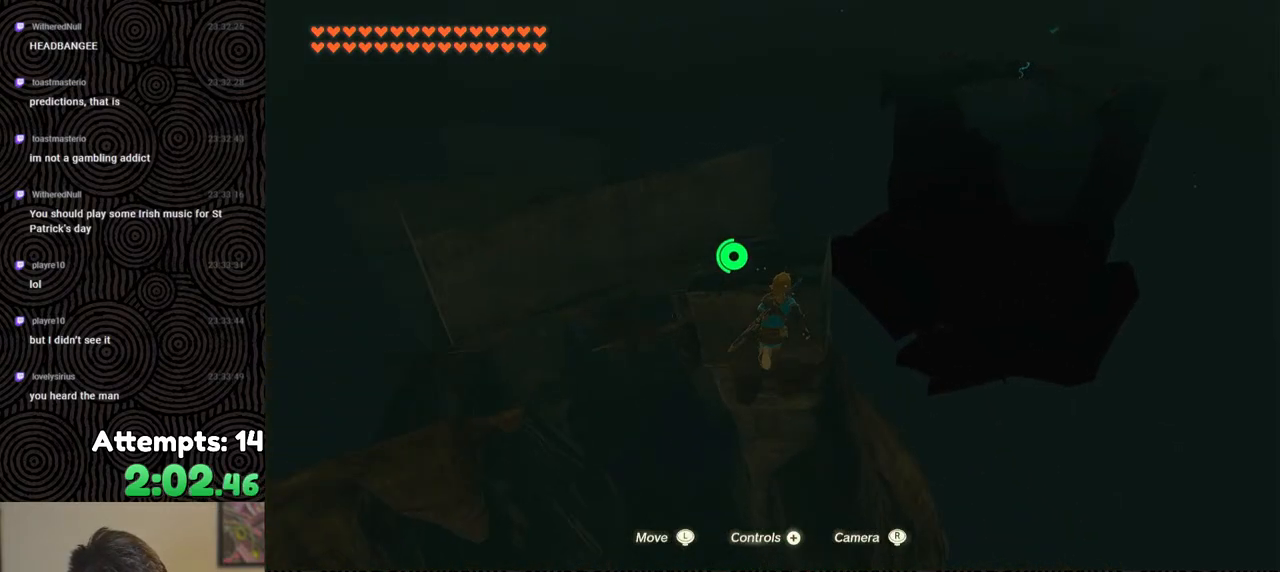
{"buttons": [], "left_stick": "center", "right_stick": "center", "events": [[167, "right_stick", "down-left"], [350, "left_stick", "center"], [417, "right_stick", "center"]]}
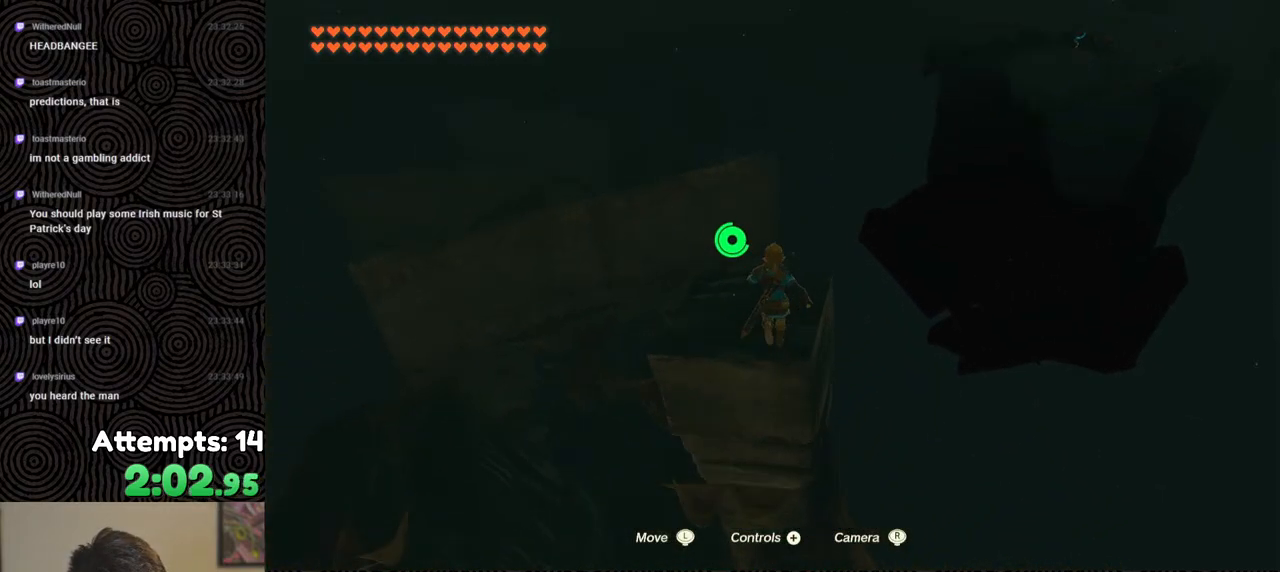
{"buttons": ["L2"], "left_stick": "up-right", "right_stick": "down", "events": [[67, "right_stick", "down"], [283, "L2", "down"], [383, "left_stick", "up-right"]]}
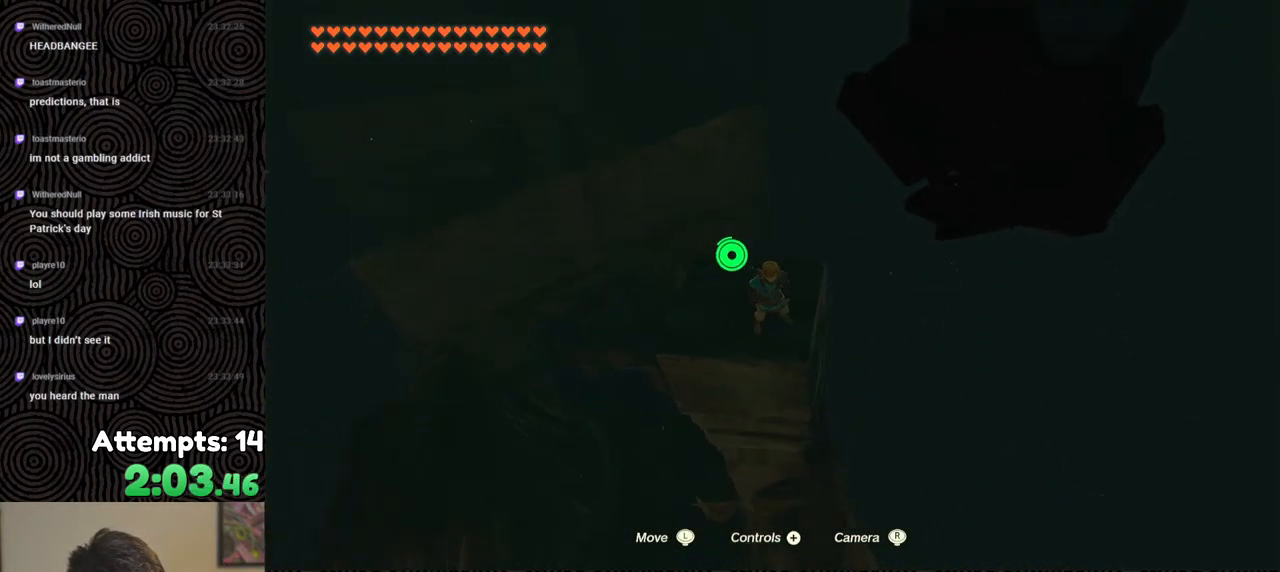
{"buttons": ["X", "L2"], "left_stick": "up", "right_stick": "center", "events": [[100, "right_stick", "center"], [183, "left_stick", "up"], [417, "X", "down"]]}
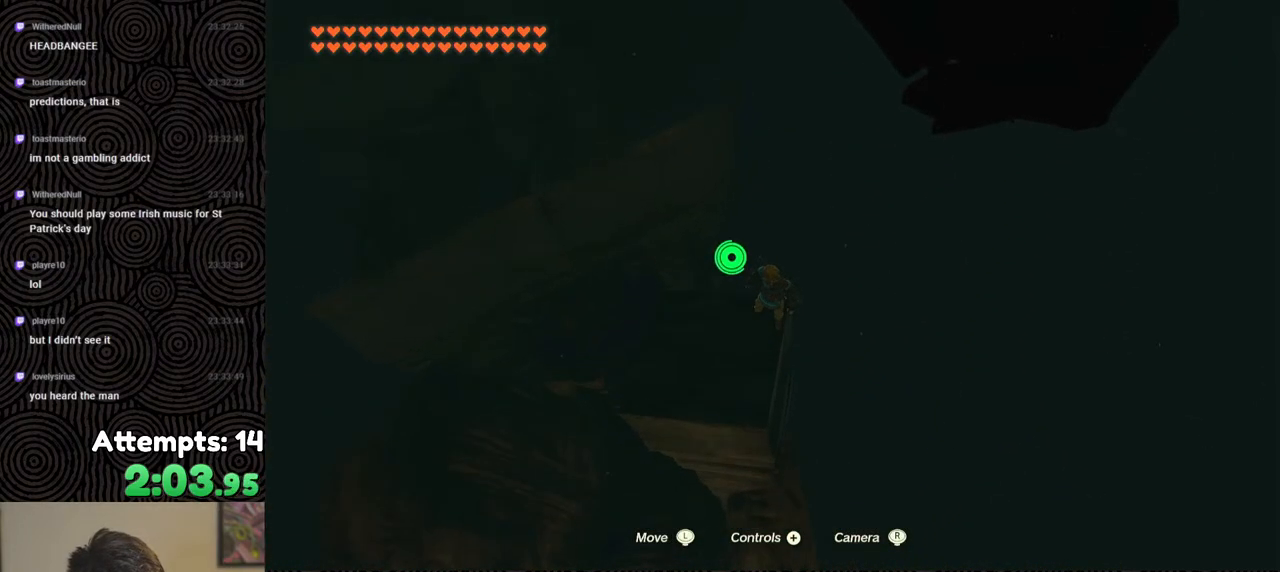
{"buttons": ["B", "R1"], "left_stick": "up", "right_stick": "center", "events": [[17, "L2", "up"], [17, "X", "up"], [250, "R1", "down"], [350, "B", "down"], [400, "Y", "down"], [433, "X", "down"], [467, "X", "up"], [500, "Y", "up"]]}
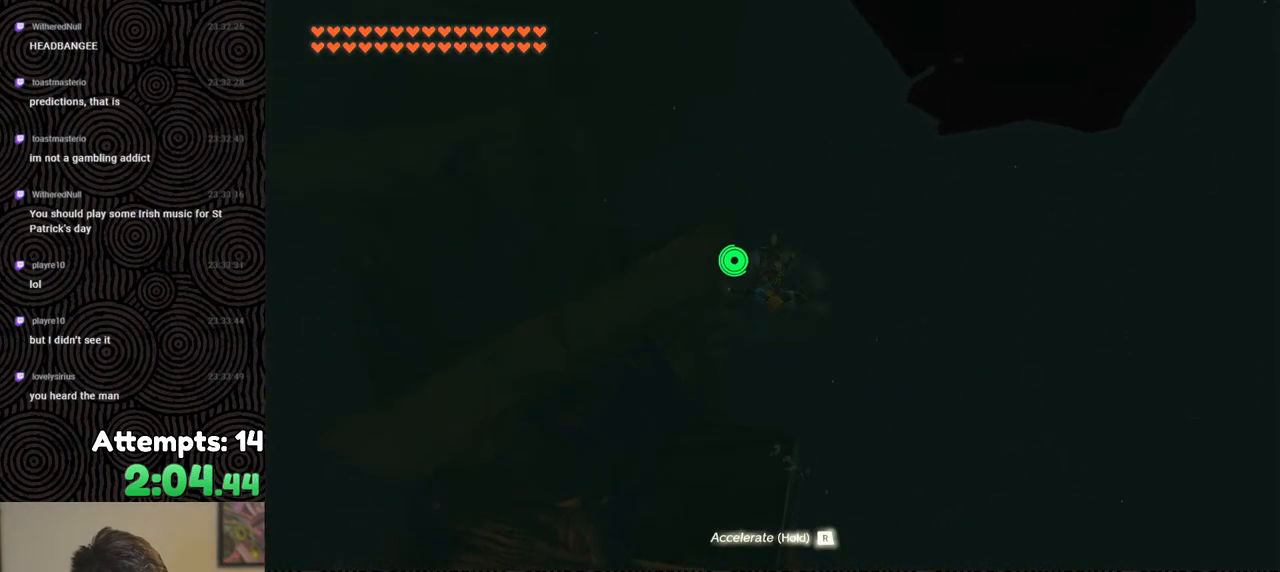
{"buttons": [], "left_stick": "up", "right_stick": "center", "events": [[33, "B", "up"], [50, "R1", "up"]]}
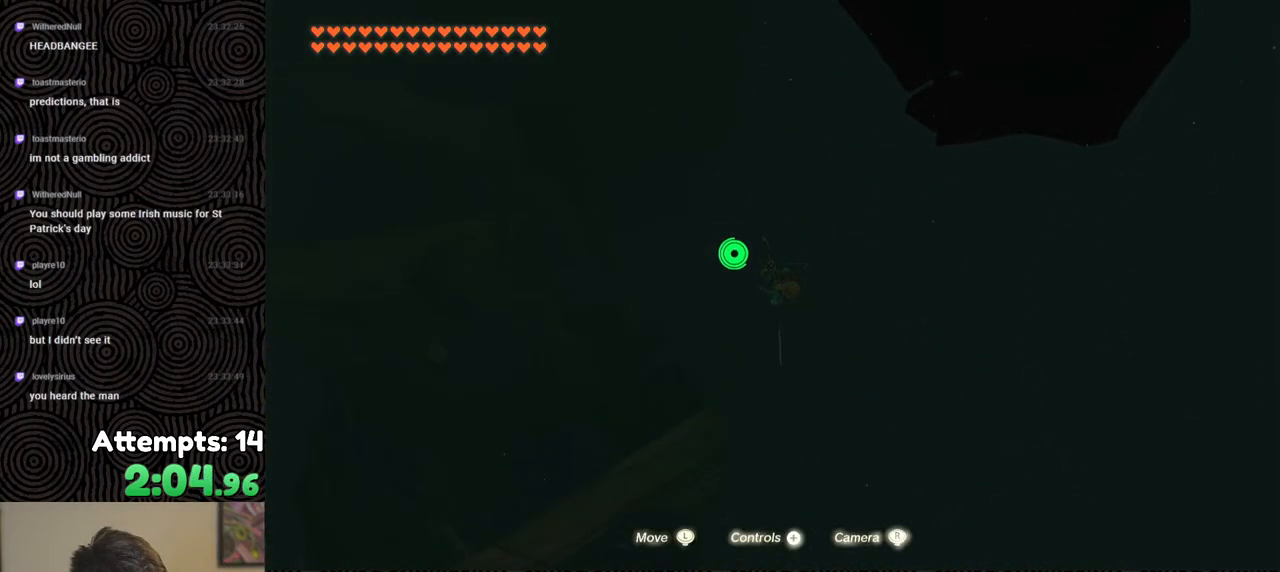
{"buttons": [], "left_stick": "up", "right_stick": "center", "events": [[83, "R1", "down"], [167, "B", "down"], [217, "Y", "down"], [333, "Y", "up"], [367, "B", "up"], [367, "R1", "up"]]}
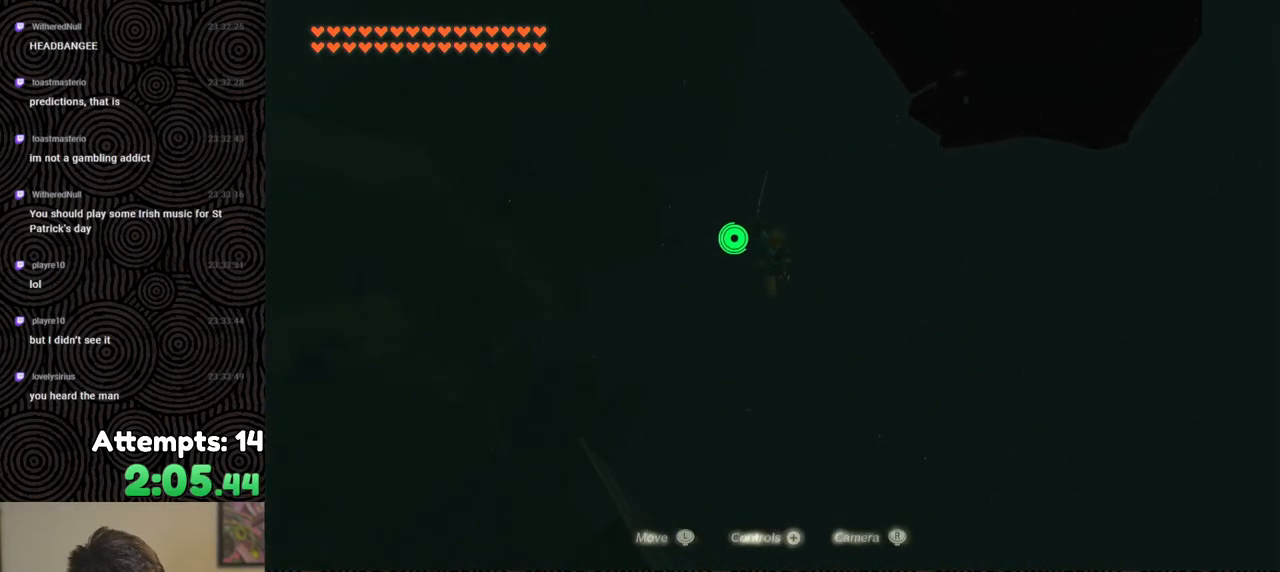
{"buttons": ["R1"], "left_stick": "up", "right_stick": "center", "events": [[433, "R1", "down"]]}
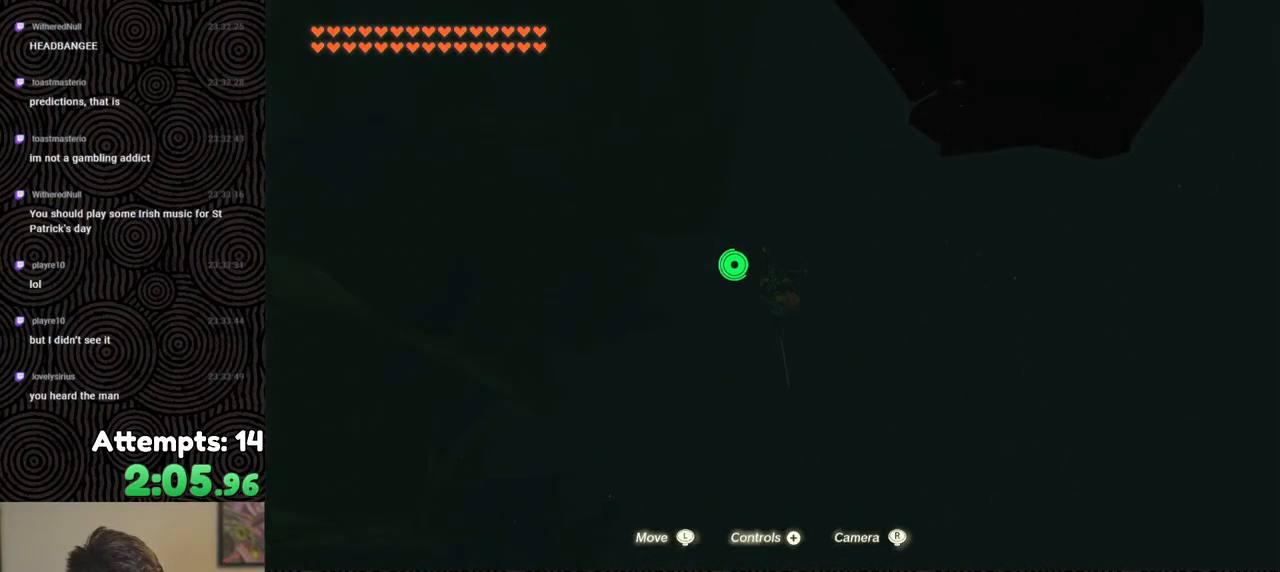
{"buttons": [], "left_stick": "up-left", "right_stick": "center", "events": [[17, "B", "down"], [67, "Y", "down"], [183, "Y", "up"], [233, "B", "up"], [233, "R1", "up"], [367, "left_stick", "up-left"]]}
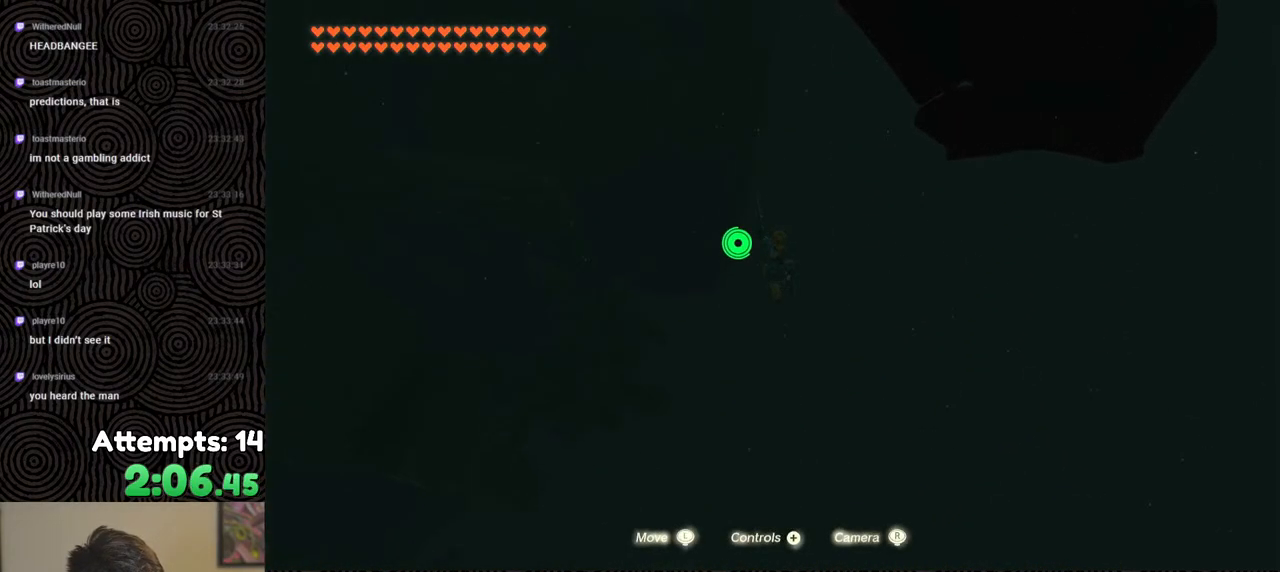
{"buttons": [], "left_stick": "up-left", "right_stick": "center", "events": []}
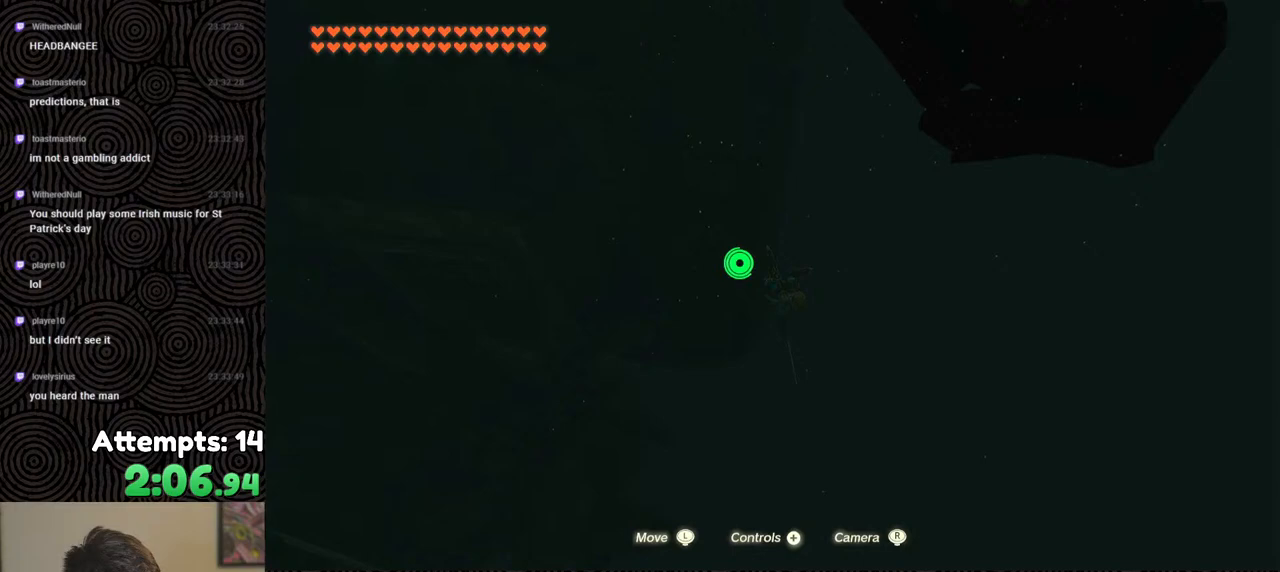
{"buttons": [], "left_stick": "up", "right_stick": "right", "events": [[200, "right_stick", "right"], [250, "left_stick", "up"]]}
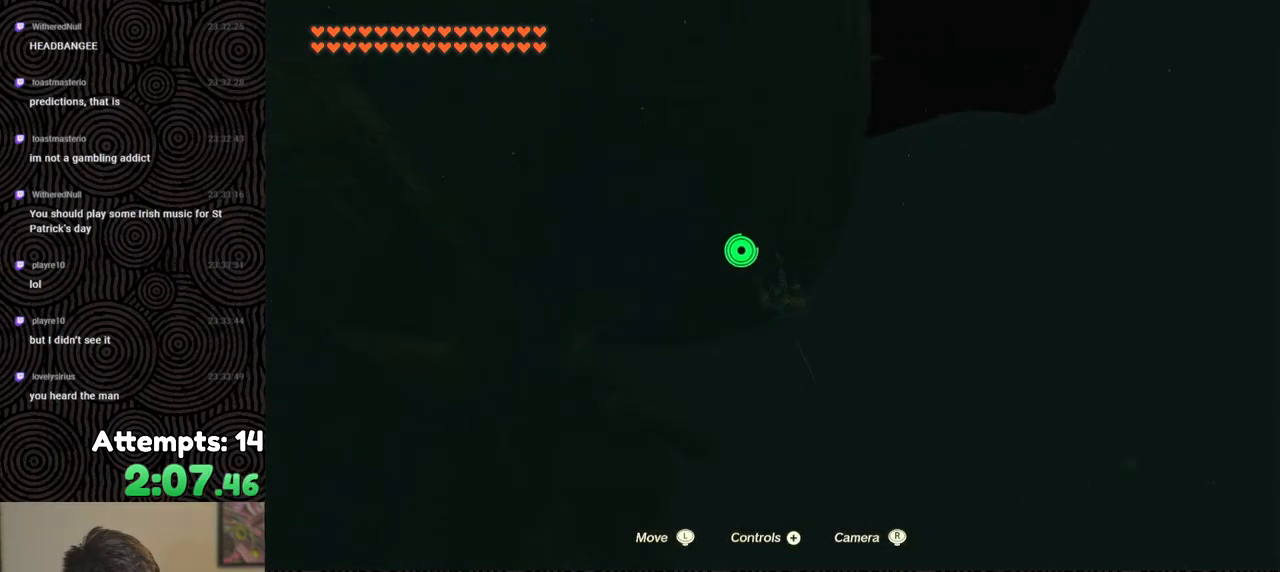
{"buttons": [], "left_stick": "up", "right_stick": "up-right", "events": [[100, "right_stick", "up-right"]]}
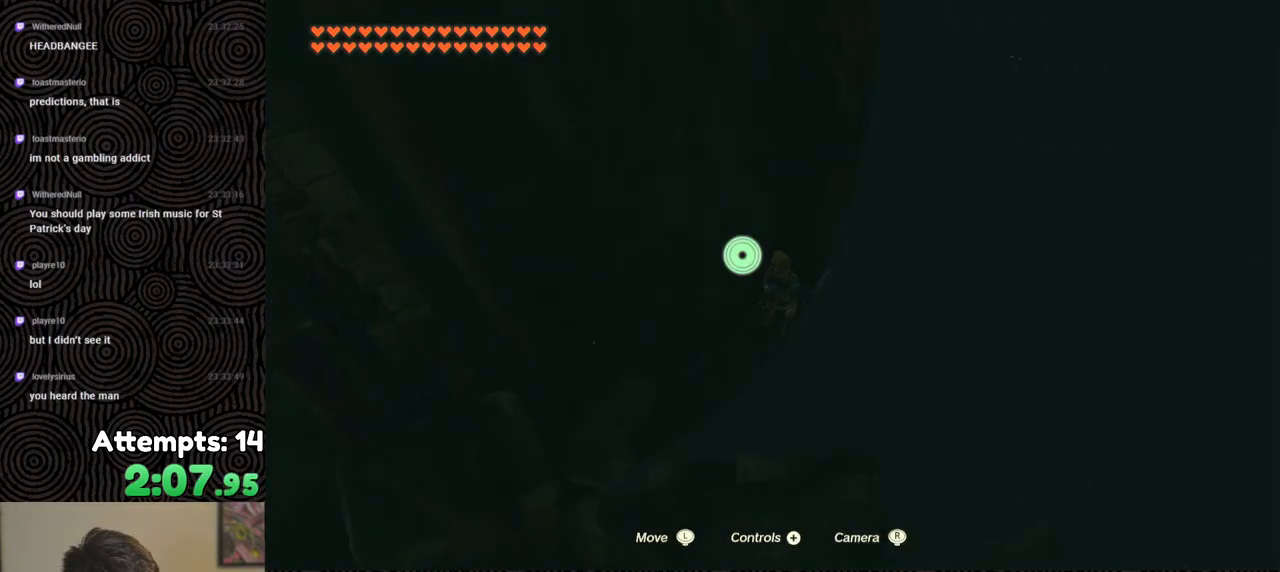
{"buttons": [], "left_stick": "up", "right_stick": "up-right", "events": []}
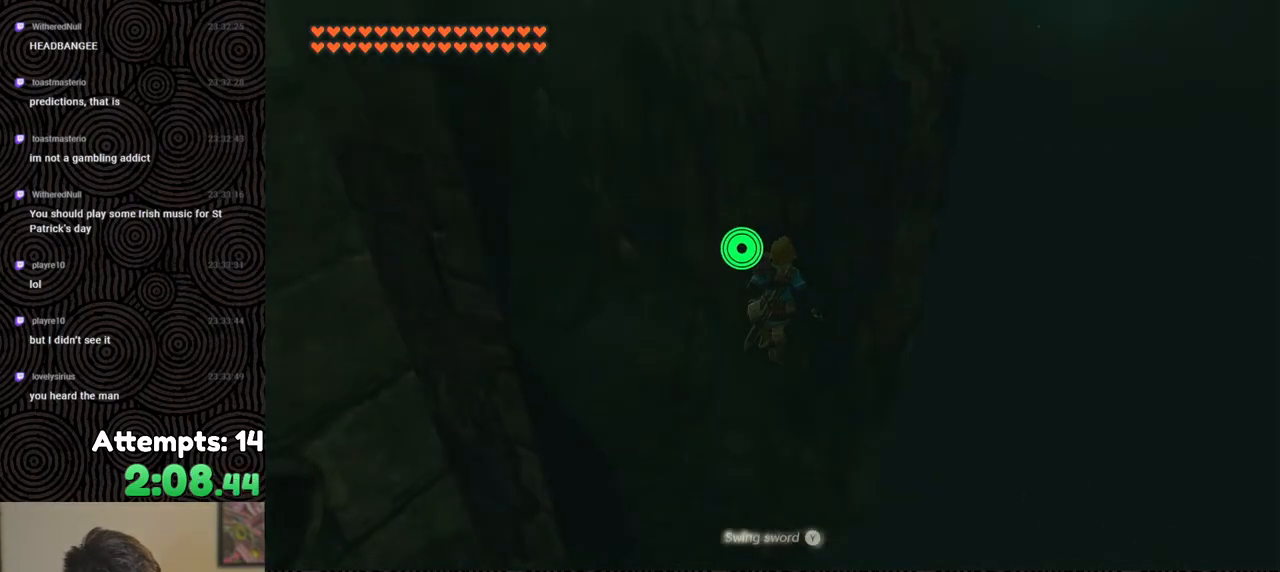
{"buttons": [], "left_stick": "up", "right_stick": "up", "events": [[167, "right_stick", "up"]]}
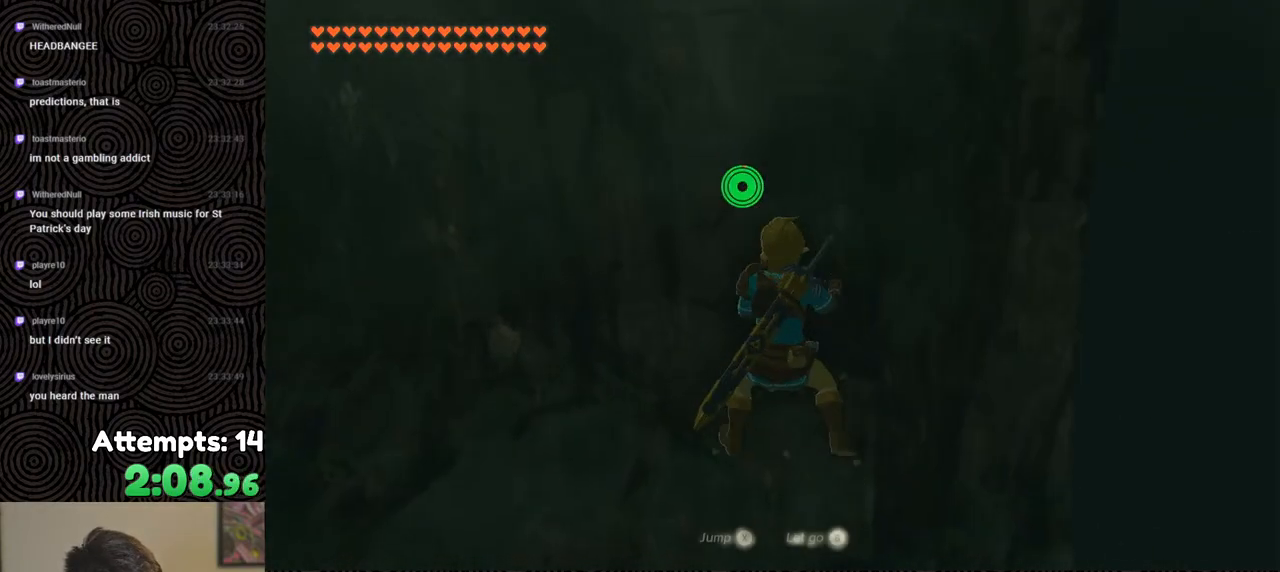
{"buttons": [], "left_stick": "up-right", "right_stick": "up-left", "events": [[200, "left_stick", "up-right"], [383, "X", "down"], [450, "X", "up"], [483, "right_stick", "up-left"]]}
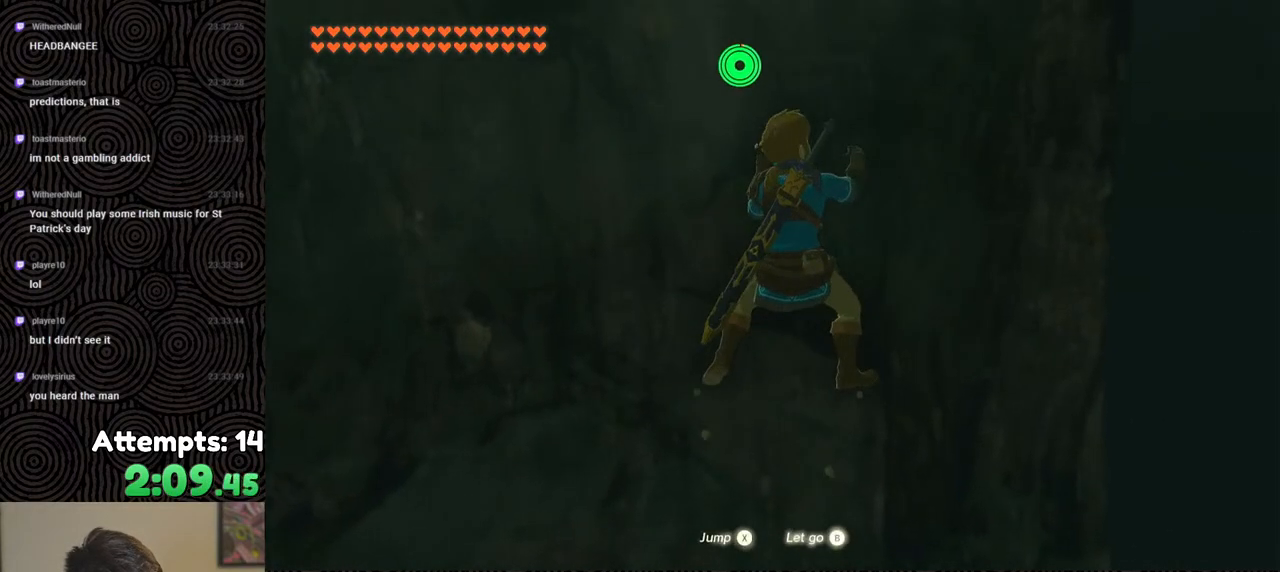
{"buttons": ["X"], "left_stick": "up", "right_stick": "left", "events": [[150, "right_stick", "left"], [217, "left_stick", "up"], [500, "X", "down"]]}
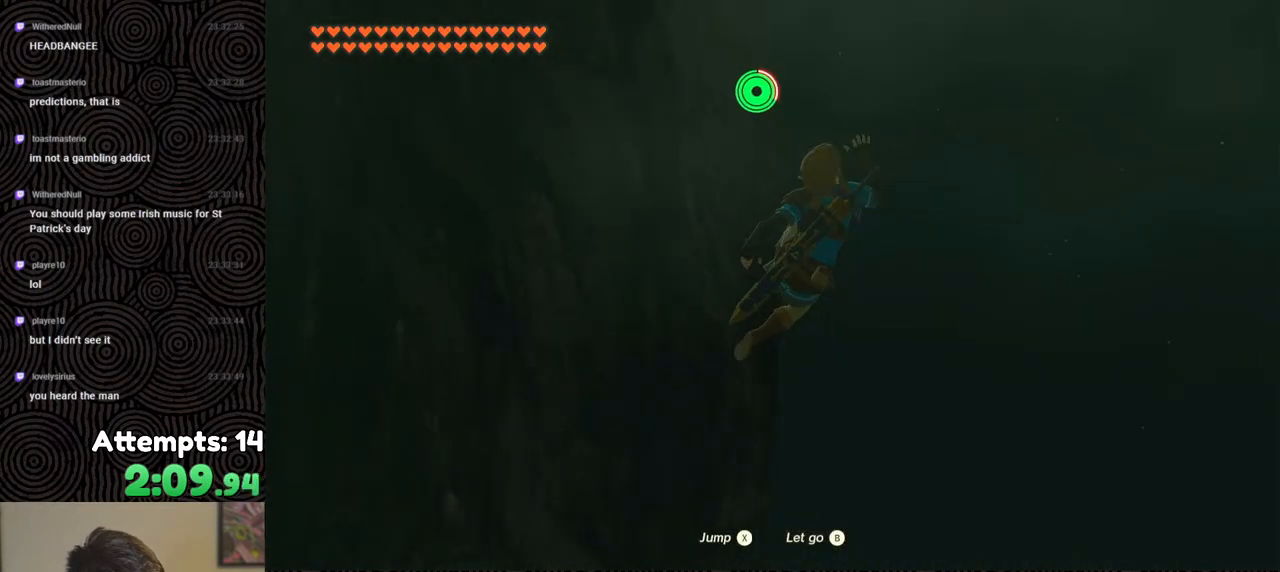
{"buttons": ["X"], "left_stick": "up", "right_stick": "left", "events": [[83, "X", "up"], [167, "X", "down"], [250, "X", "up"], [300, "X", "down"], [383, "X", "up"], [467, "X", "down"]]}
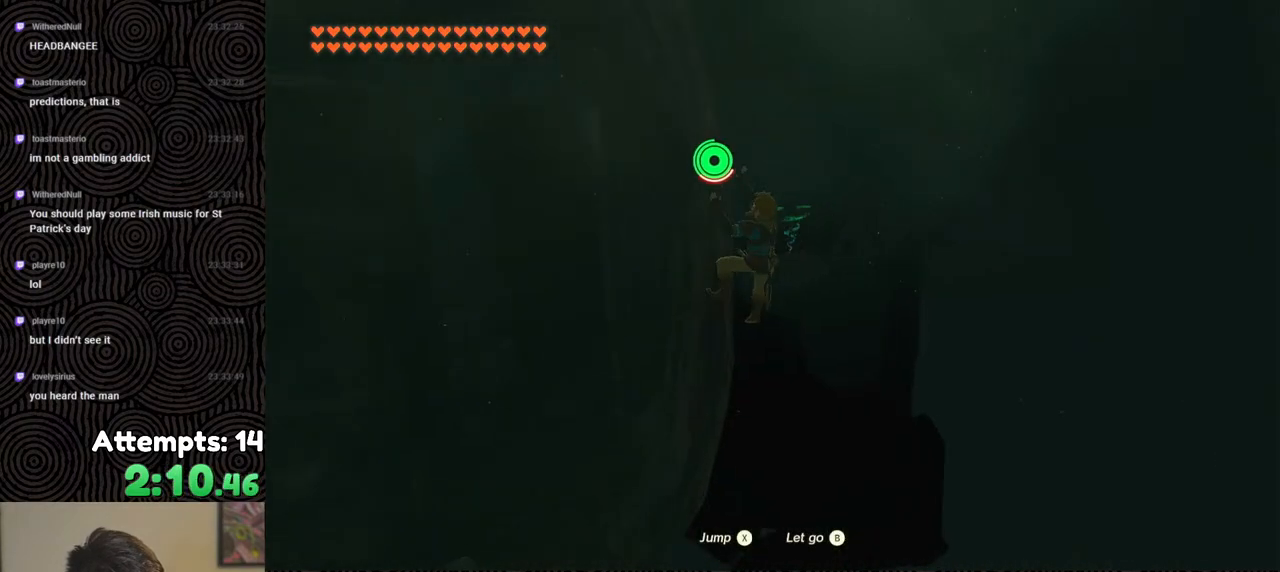
{"buttons": [], "left_stick": "up", "right_stick": "down-left", "events": [[33, "right_stick", "down-left"], [67, "X", "up"]]}
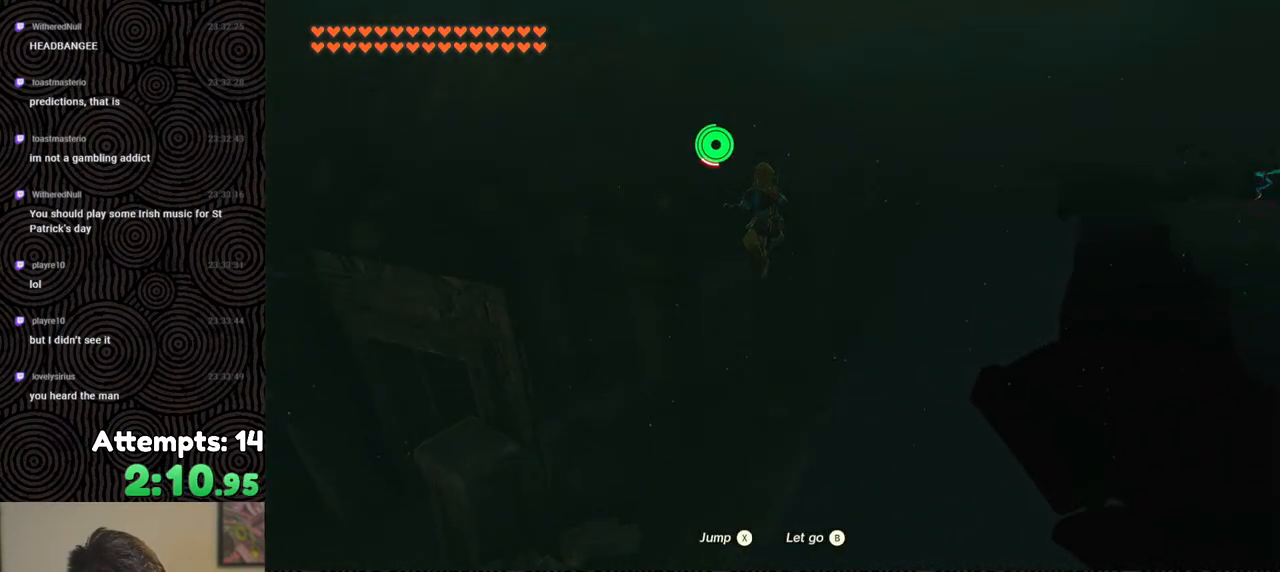
{"buttons": ["B"], "left_stick": "up-right", "right_stick": "down-left", "events": [[67, "B", "down"], [250, "left_stick", "up-right"]]}
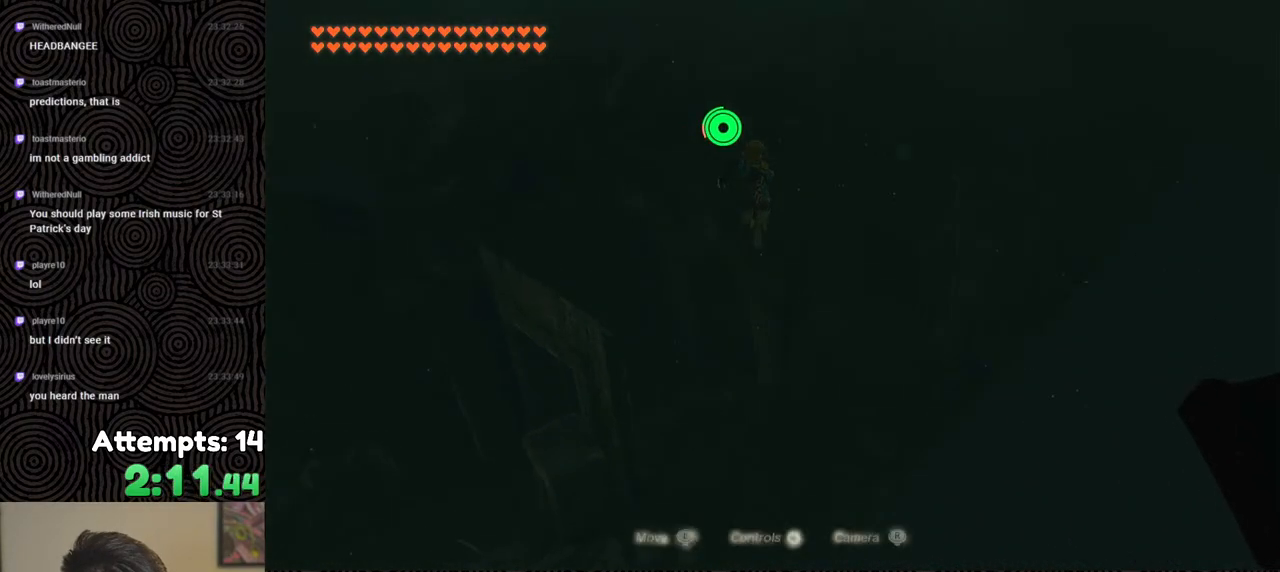
{"buttons": ["B"], "left_stick": "up-right", "right_stick": "down-left", "events": []}
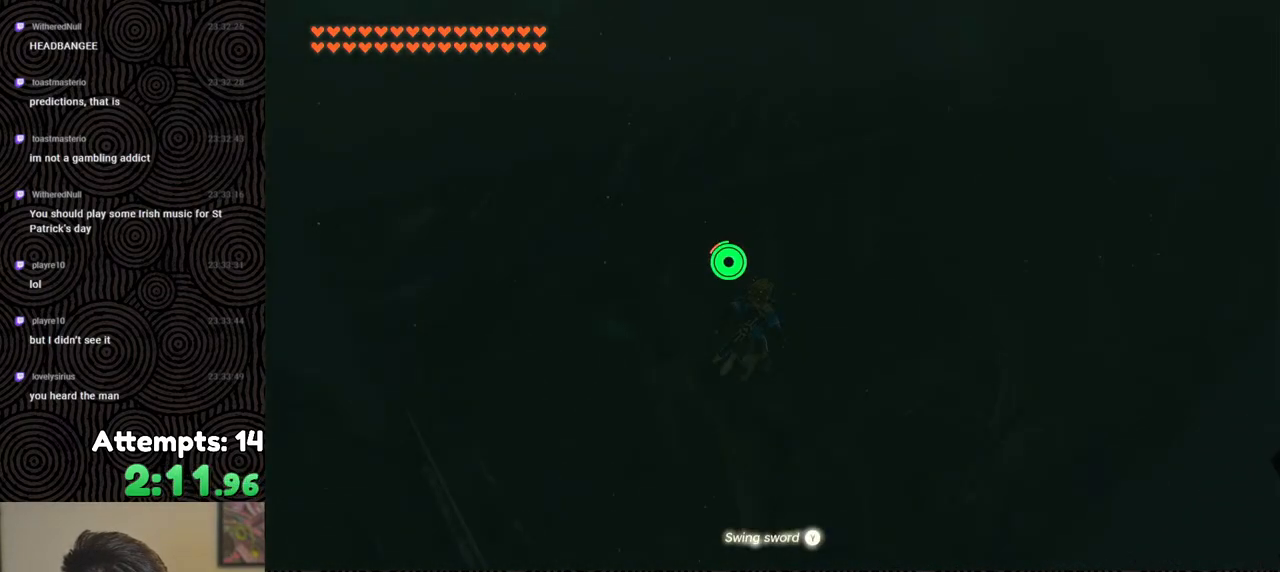
{"buttons": ["B"], "left_stick": "up-right", "right_stick": "down-left", "events": []}
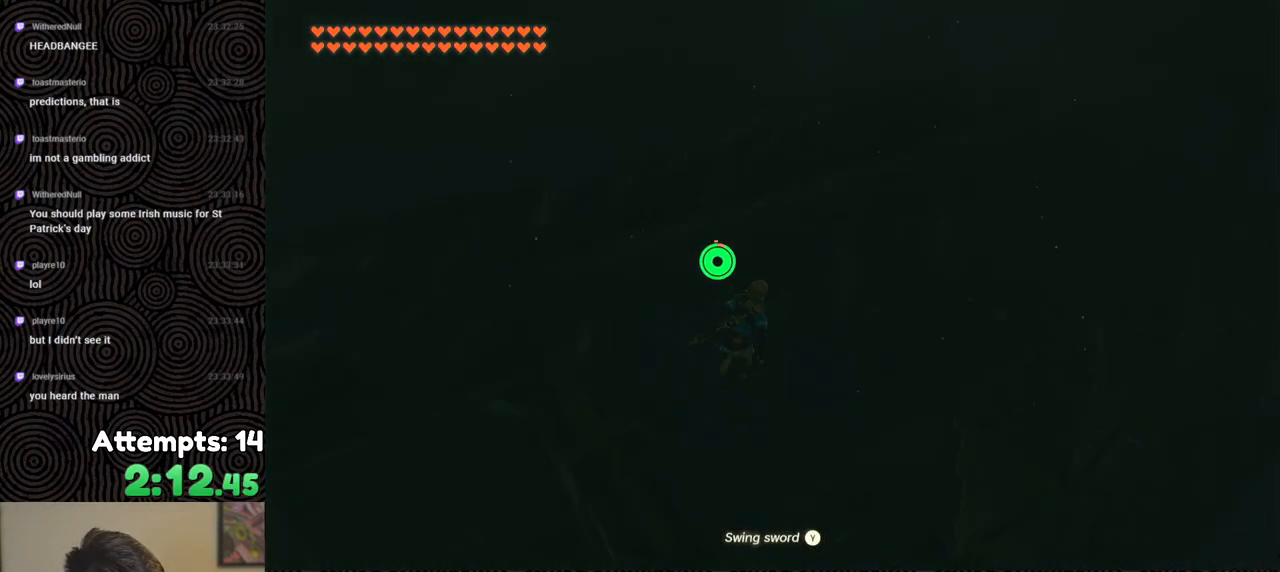
{"buttons": ["B"], "left_stick": "up-right", "right_stick": "down-left", "events": []}
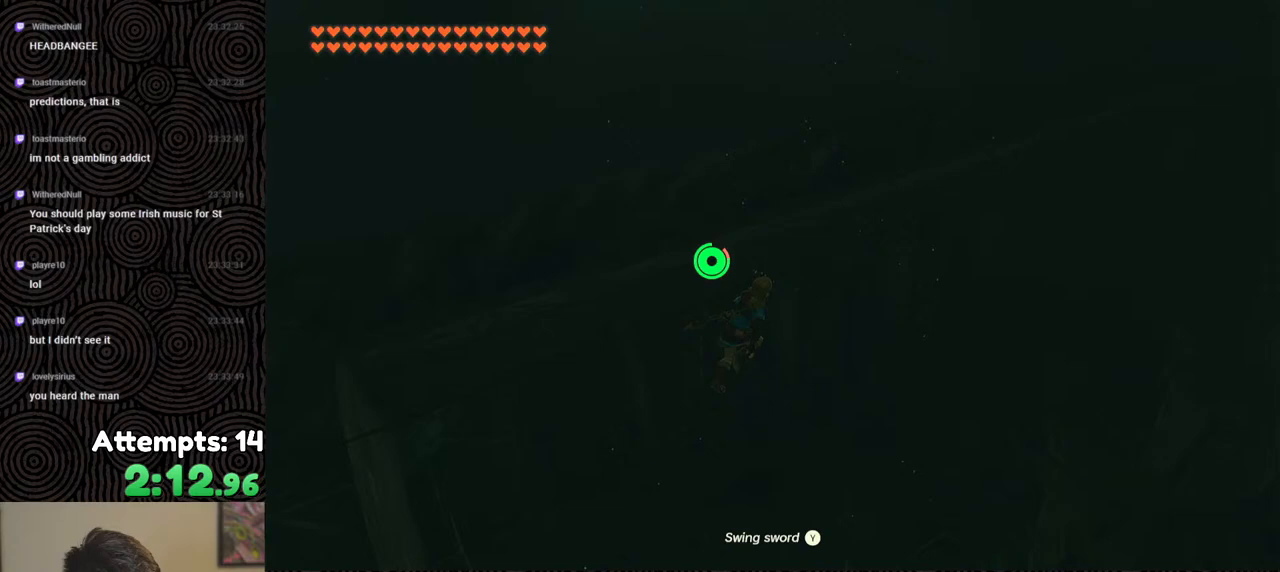
{"buttons": ["B"], "left_stick": "up-right", "right_stick": "down-left", "events": []}